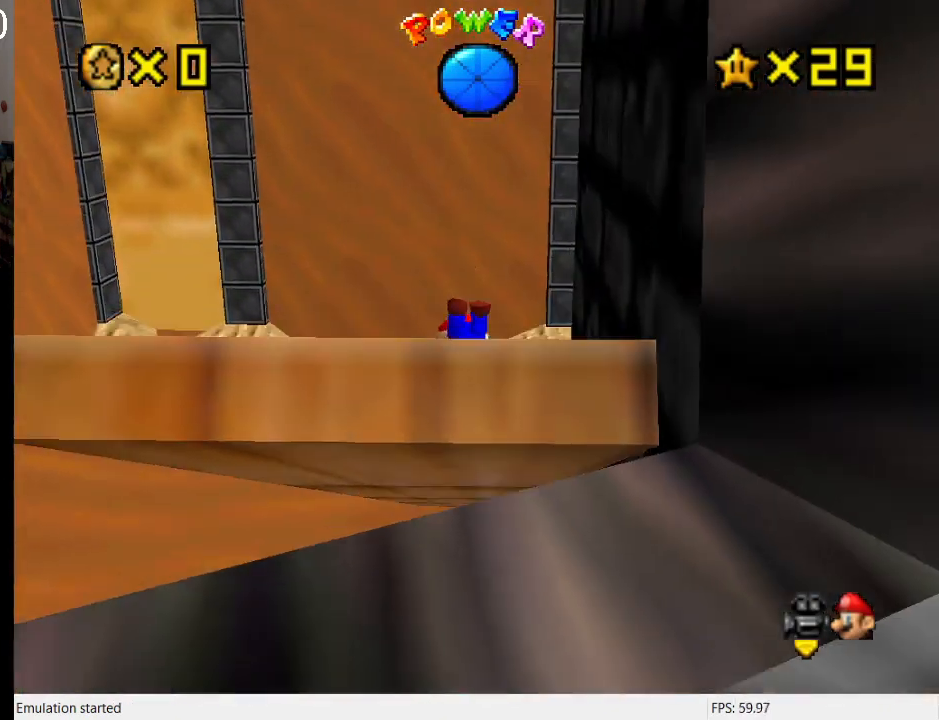
Gameplay with a controller (PlayStation layout); each line is a JSON object with the inputs held at the frame after it. "events" lists button and stick changes between this image and that frame as [ms after this image, input, new state], when the widget could be followed in between. Not read: L3 R3.
{"buttons": ["CROSS", "SQUARE", "R2"], "left_stick": "down-right", "right_stick": "center", "events": [[367, "CROSS", "down"], [400, "R2", "down"], [400, "SQUARE", "down"], [500, "left_stick", "down-right"]]}
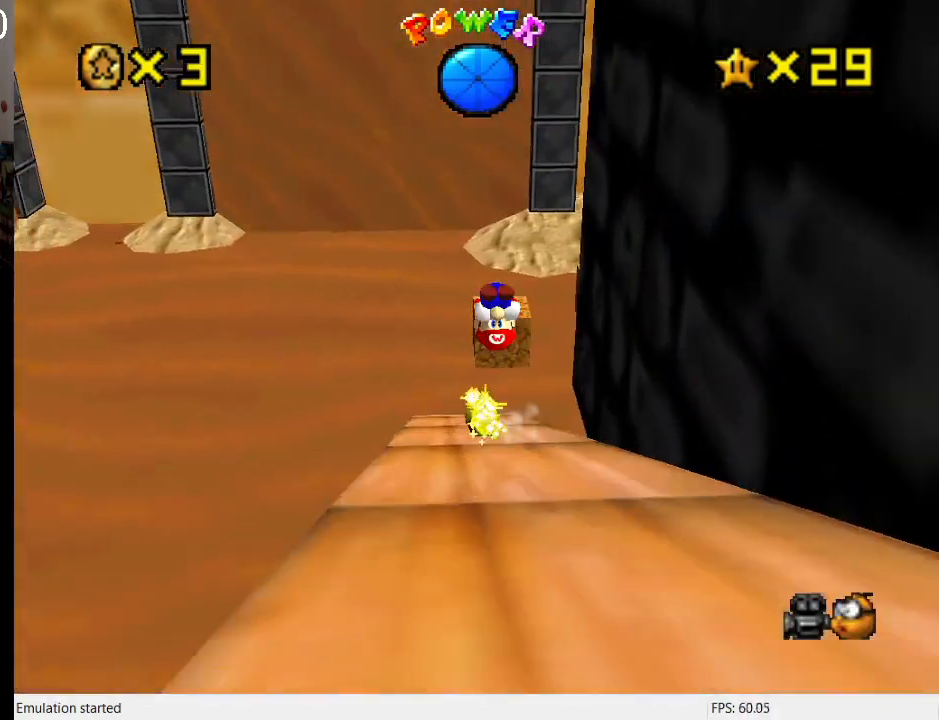
{"buttons": [], "left_stick": "center", "right_stick": "center", "events": [[67, "L1", "down"], [67, "R2", "up"], [100, "CROSS", "up"], [100, "SQUARE", "up"], [167, "left_stick", "up-right"], [200, "L1", "up"], [267, "left_stick", "down"], [367, "L1", "down"], [400, "left_stick", "center"], [433, "L1", "up"]]}
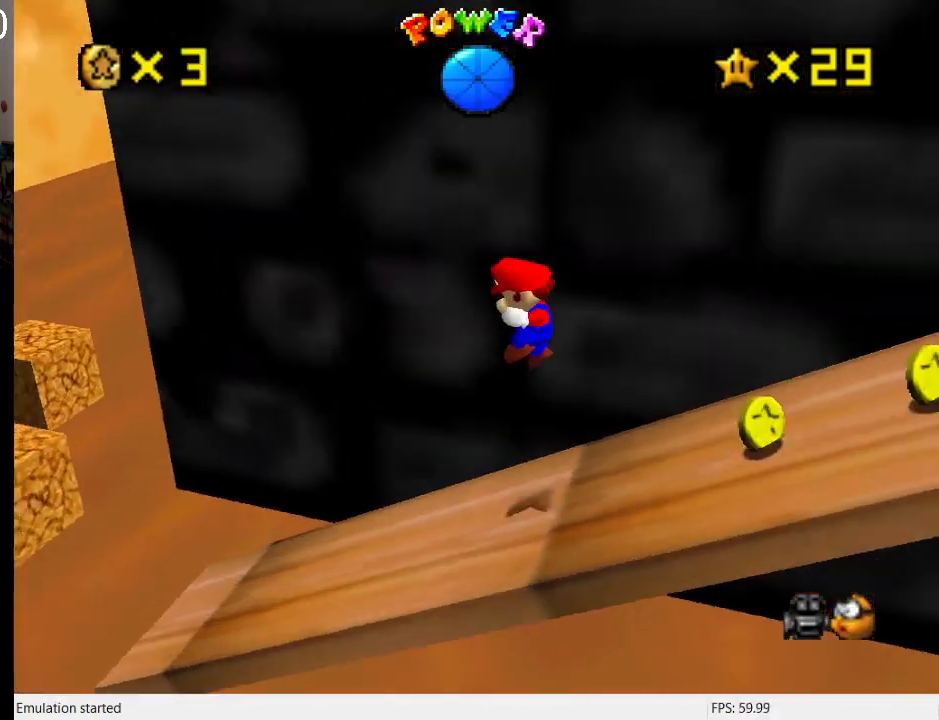
{"buttons": [], "left_stick": "left", "right_stick": "center", "events": [[167, "left_stick", "left"]]}
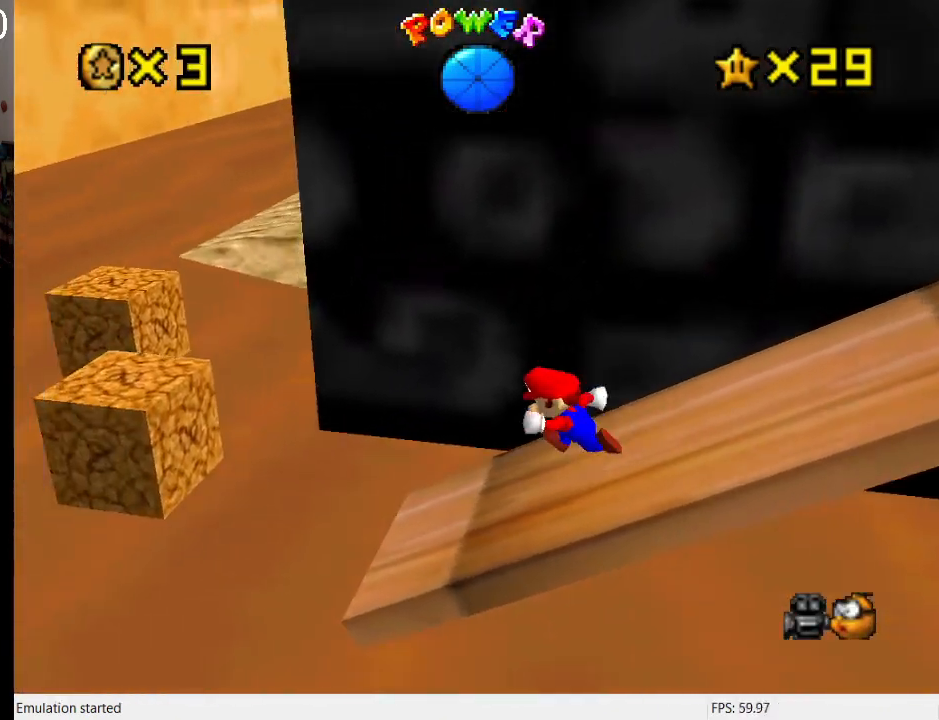
{"buttons": ["CROSS"], "left_stick": "down", "right_stick": "center", "events": [[333, "CROSS", "down"], [500, "left_stick", "down"]]}
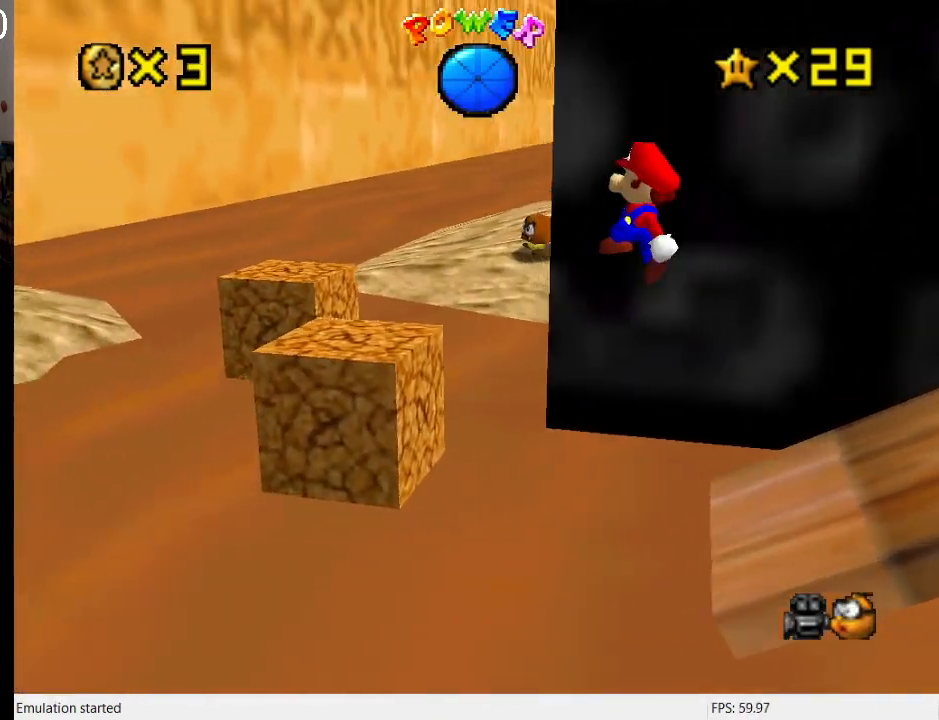
{"buttons": ["CROSS"], "left_stick": "down", "right_stick": "center", "events": [[33, "left_stick", "down-right"], [500, "left_stick", "down"]]}
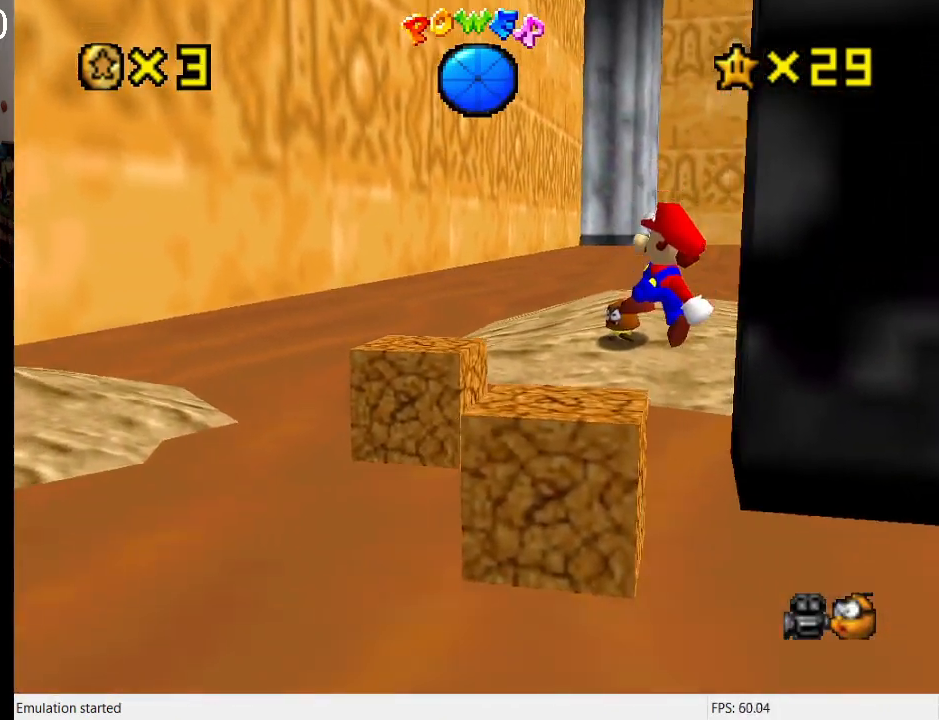
{"buttons": [], "left_stick": "center", "right_stick": "center", "events": [[133, "SQUARE", "down"], [200, "left_stick", "up"], [300, "SQUARE", "up"], [300, "left_stick", "center"], [333, "CROSS", "up"]]}
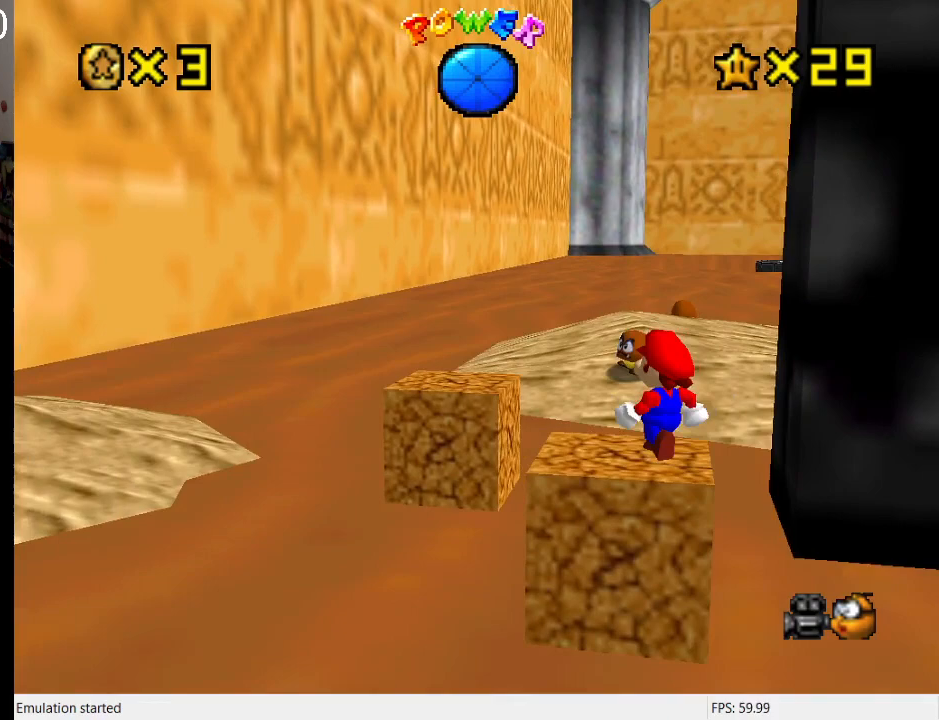
{"buttons": [], "left_stick": "down", "right_stick": "center", "events": [[200, "DPAD_DOWN", "down"], [267, "CROSS", "down"], [333, "CROSS", "up"], [333, "DPAD_DOWN", "up"], [500, "left_stick", "down"]]}
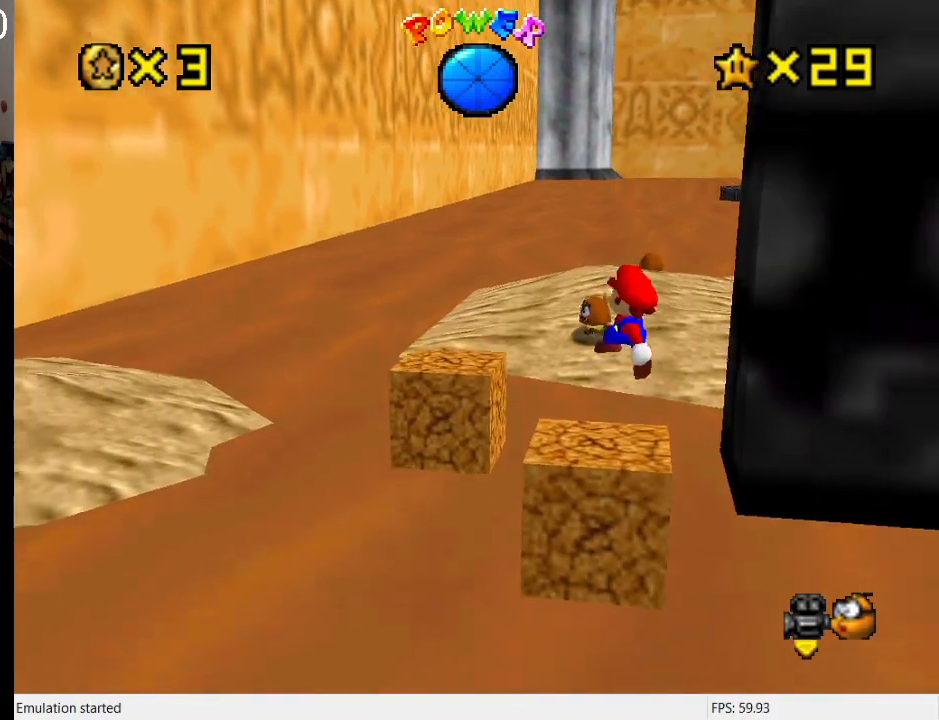
{"buttons": [], "left_stick": "up", "right_stick": "center", "events": [[267, "left_stick", "center"], [400, "SQUARE", "down"], [467, "left_stick", "up"], [500, "SQUARE", "up"]]}
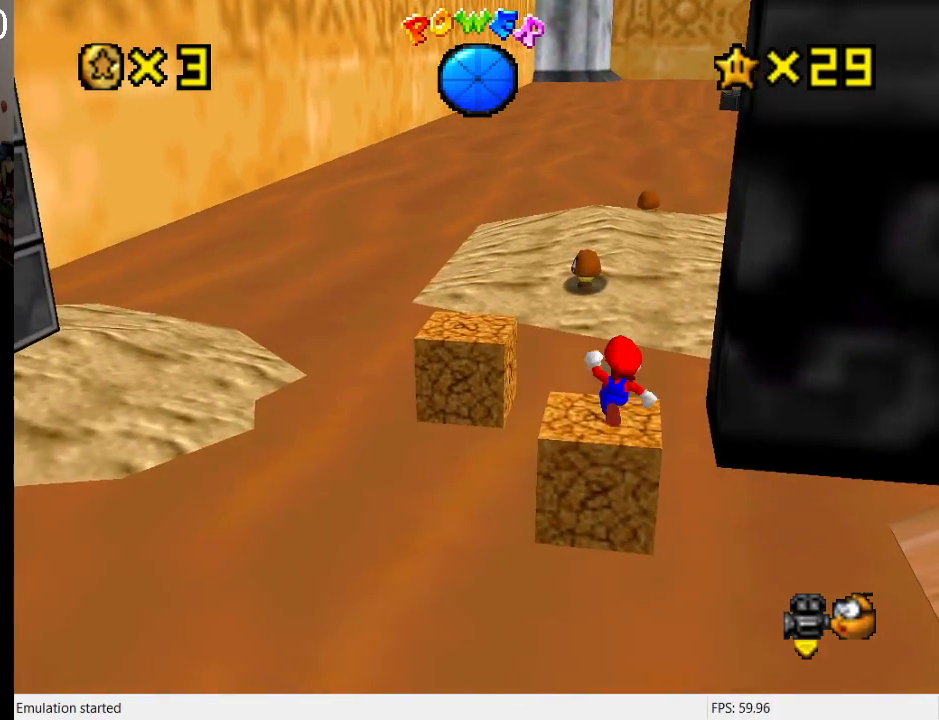
{"buttons": ["CROSS", "L2"], "left_stick": "up", "right_stick": "center", "events": [[167, "L2", "down"], [233, "CROSS", "down"]]}
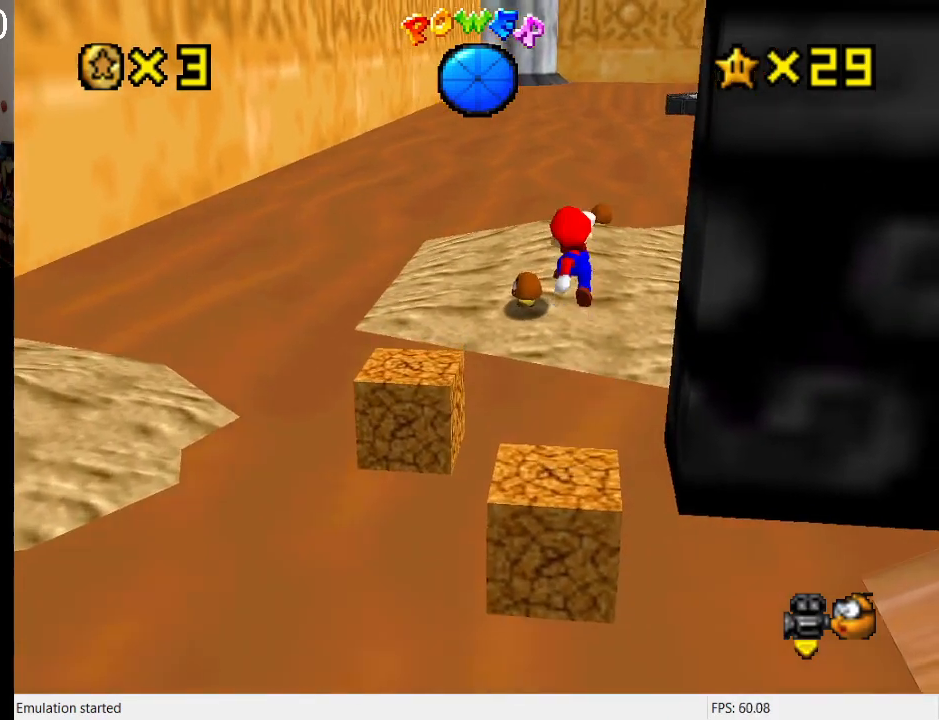
{"buttons": [], "left_stick": "up-right", "right_stick": "center", "events": [[33, "L2", "up"], [333, "CROSS", "up"], [367, "left_stick", "down-right"], [500, "left_stick", "up-right"]]}
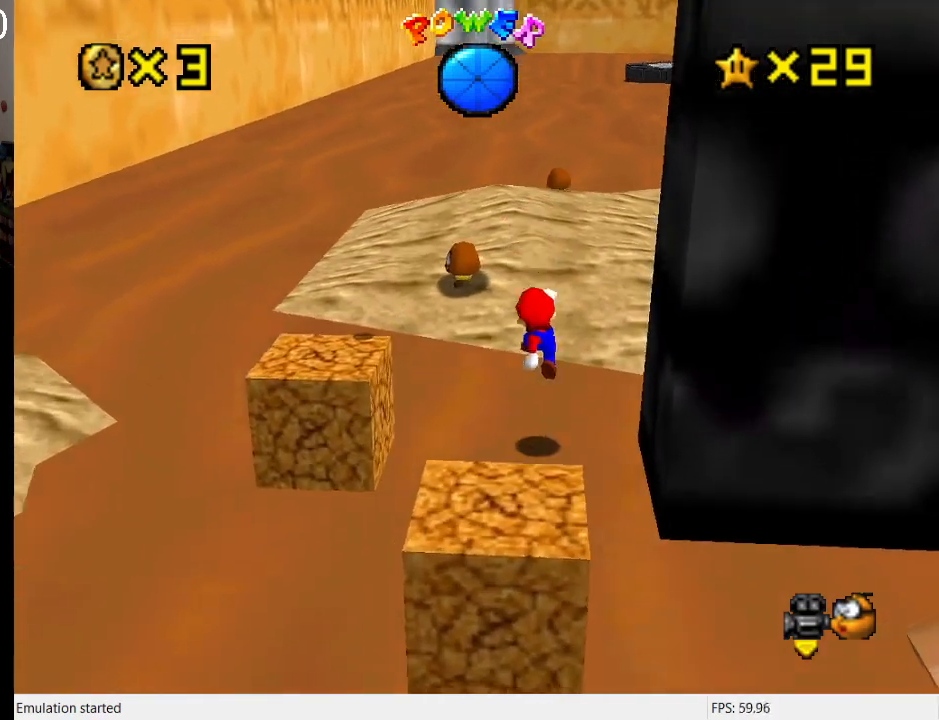
{"buttons": ["SQUARE"], "left_stick": "up-right", "right_stick": "center", "events": [[33, "SQUARE", "down"]]}
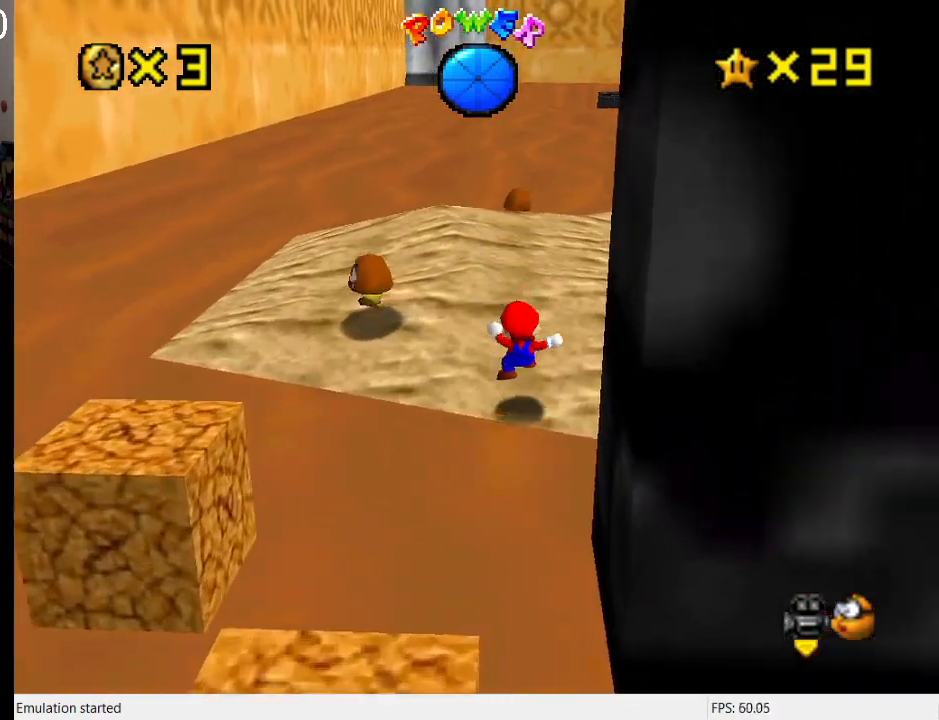
{"buttons": [], "left_stick": "up-left", "right_stick": "center", "events": [[133, "L1", "down"], [133, "SQUARE", "up"], [267, "L1", "up"], [300, "left_stick", "up-left"]]}
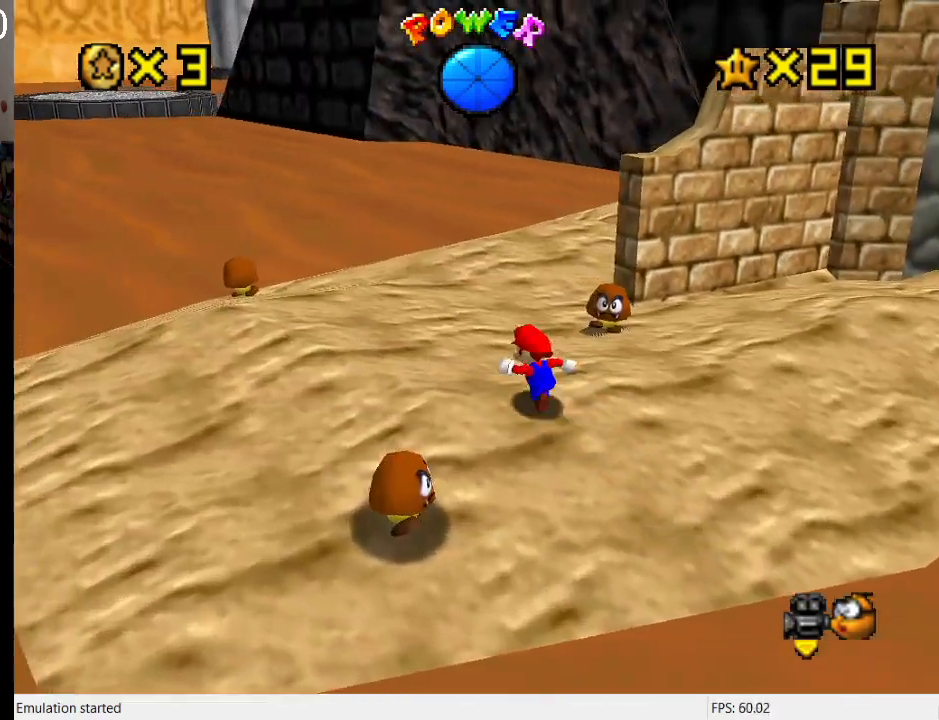
{"buttons": [], "left_stick": "up", "right_stick": "center", "events": [[100, "L1", "down"], [167, "left_stick", "up"], [267, "L1", "up"], [267, "left_stick", "up-left"], [500, "left_stick", "up"]]}
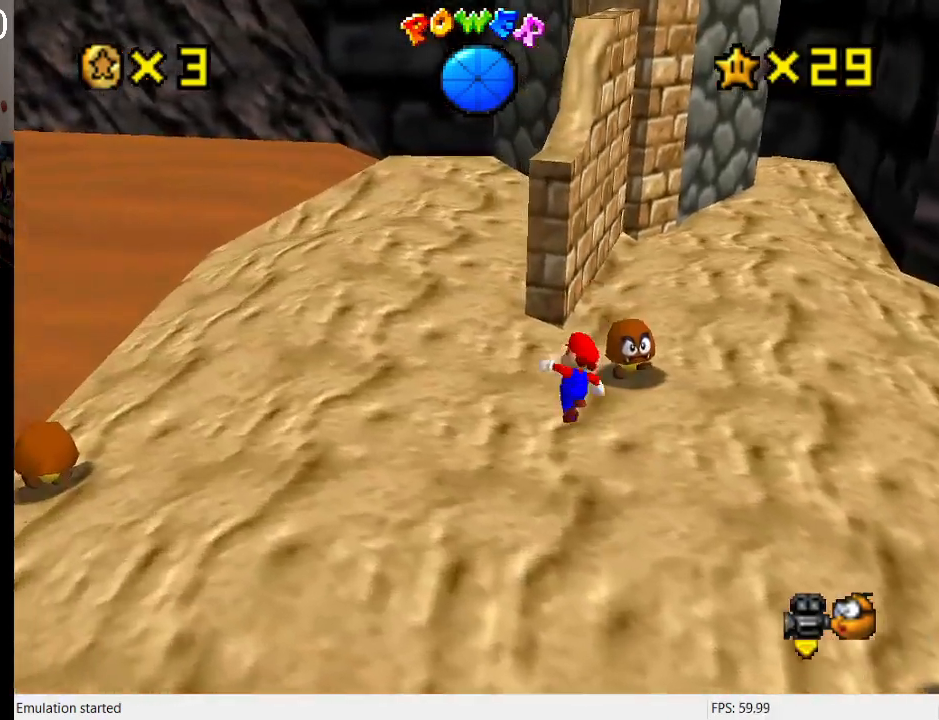
{"buttons": ["CROSS"], "left_stick": "up", "right_stick": "center", "events": [[100, "CROSS", "down"], [200, "left_stick", "down"], [500, "left_stick", "up"]]}
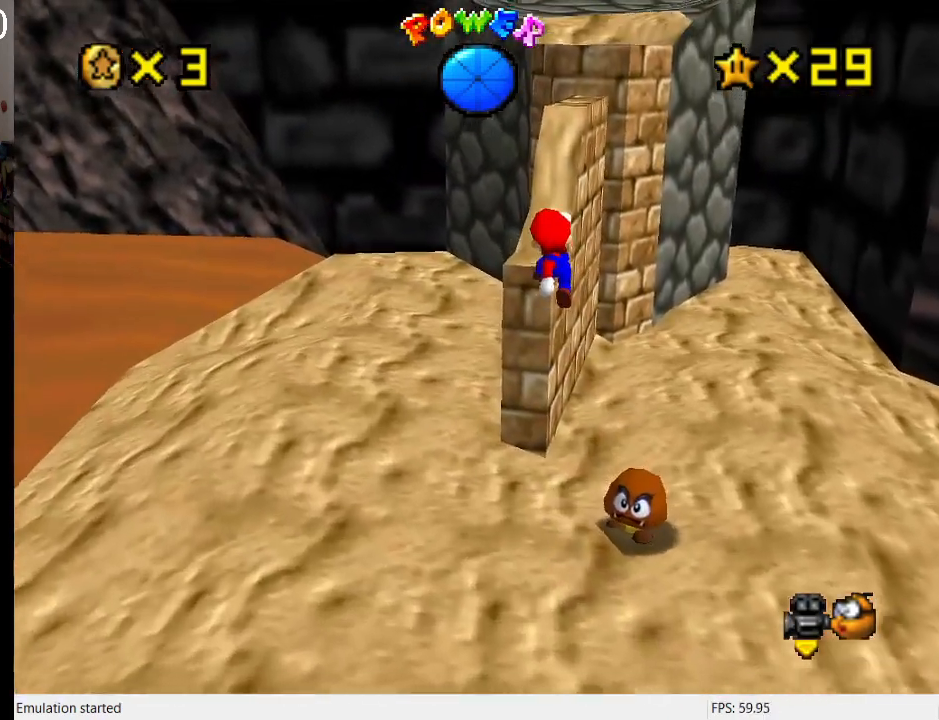
{"buttons": ["CROSS"], "left_stick": "up-right", "right_stick": "center", "events": [[33, "SQUARE", "down"], [200, "SQUARE", "up"], [233, "CROSS", "up"], [433, "CROSS", "down"], [467, "left_stick", "up-right"]]}
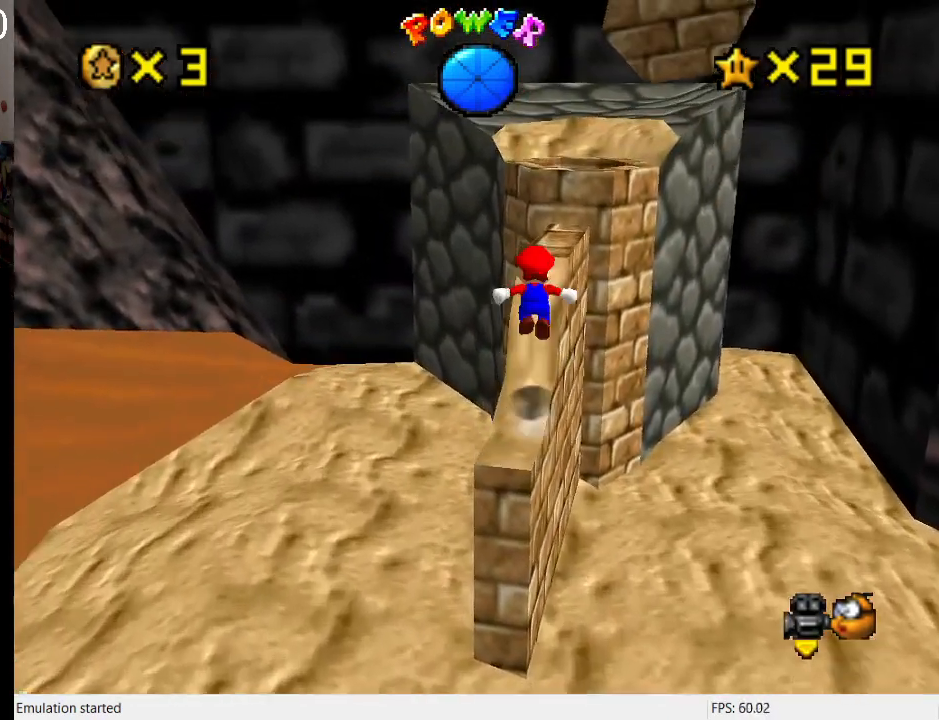
{"buttons": ["CROSS"], "left_stick": "up-right", "right_stick": "center", "events": [[33, "CROSS", "up"], [333, "left_stick", "up"], [367, "CROSS", "down"], [433, "left_stick", "up-right"]]}
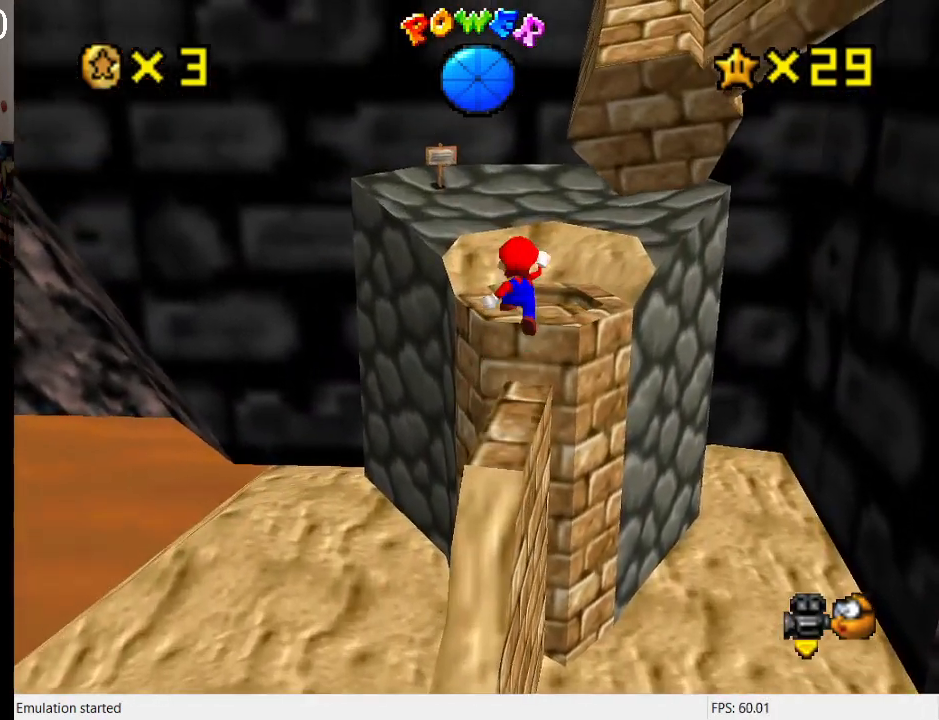
{"buttons": [], "left_stick": "up-left", "right_stick": "center", "events": [[67, "left_stick", "right"], [167, "left_stick", "up-right"], [367, "CROSS", "up"], [400, "left_stick", "up-left"]]}
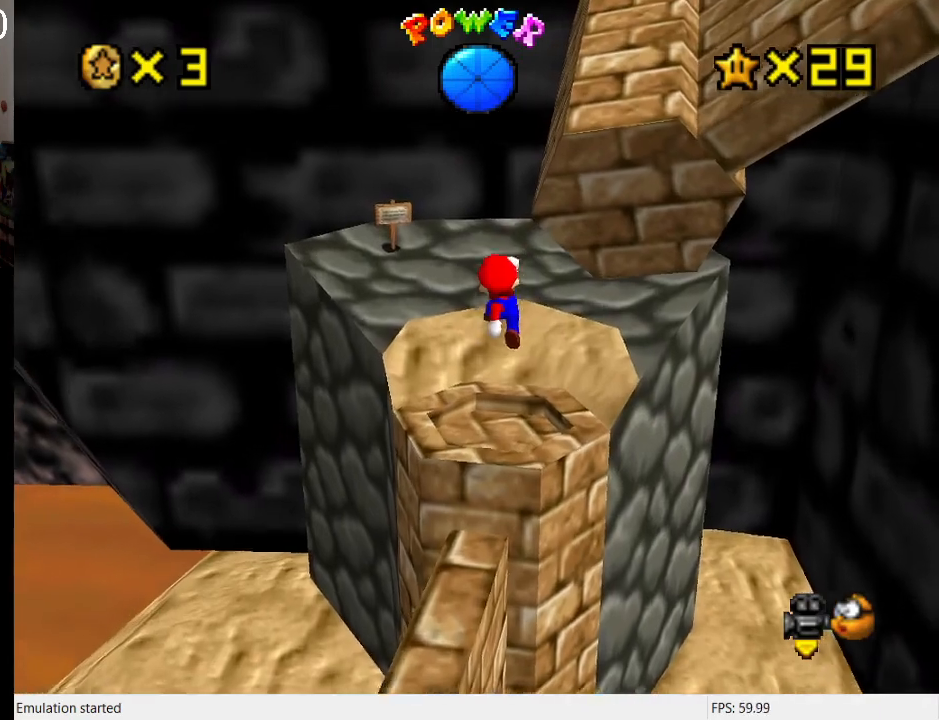
{"buttons": [], "left_stick": "right", "right_stick": "center", "events": [[500, "left_stick", "right"]]}
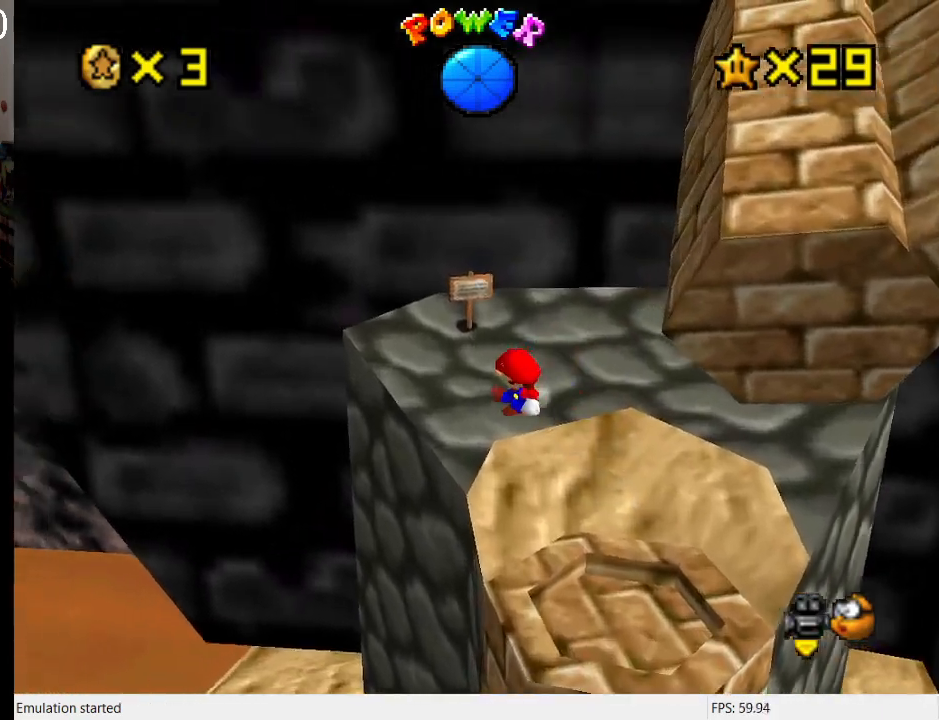
{"buttons": [], "left_stick": "right", "right_stick": "center", "events": [[33, "CROSS", "down"], [100, "left_stick", "down-right"], [267, "L1", "down"], [300, "left_stick", "right"], [433, "CROSS", "up"], [433, "L1", "up"]]}
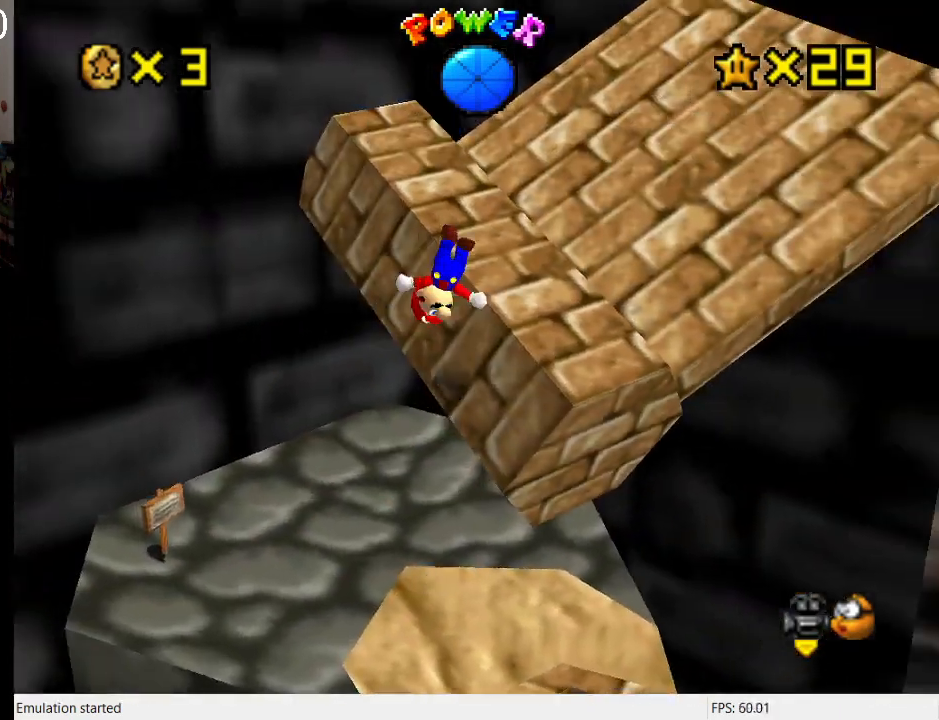
{"buttons": [], "left_stick": "up-right", "right_stick": "center", "events": [[67, "left_stick", "up-right"]]}
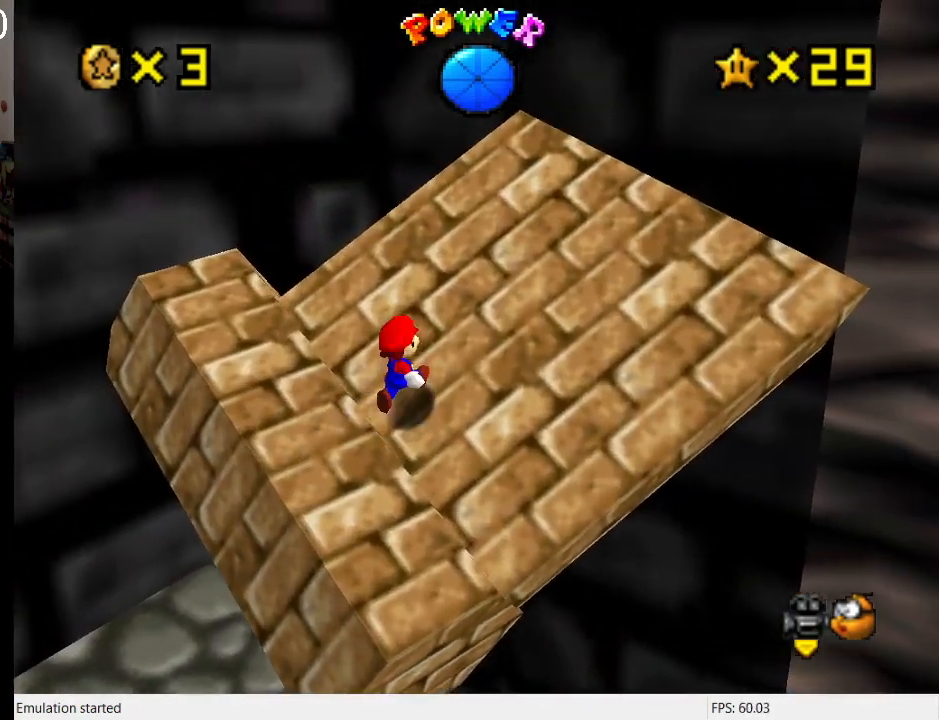
{"buttons": [], "left_stick": "up", "right_stick": "center", "events": [[433, "left_stick", "up"]]}
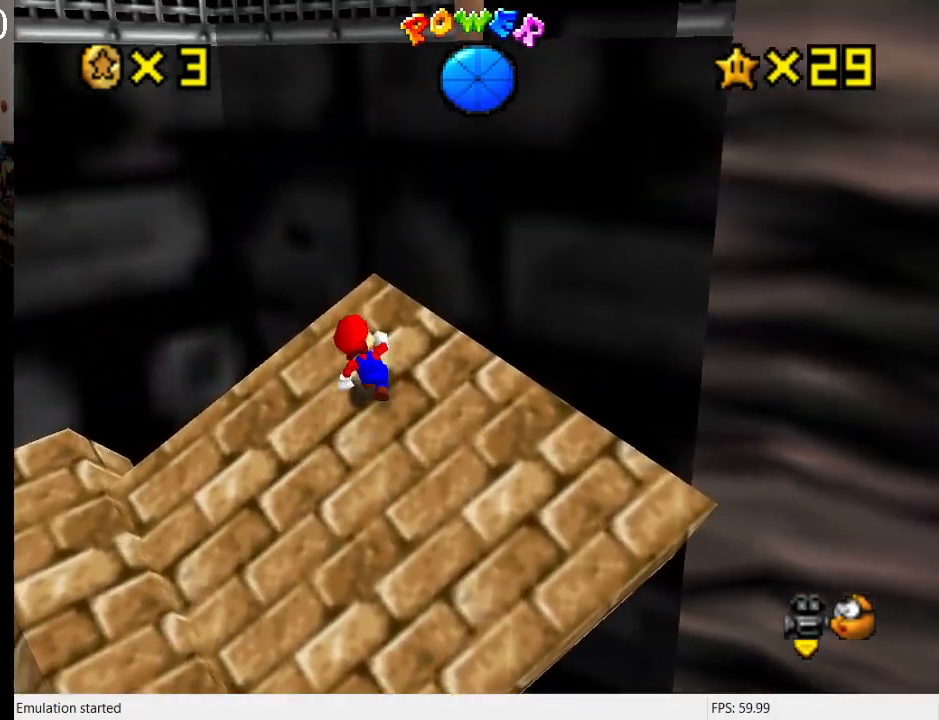
{"buttons": ["CROSS"], "left_stick": "down-right", "right_stick": "center", "events": [[200, "left_stick", "down"], [267, "left_stick", "down-right"], [500, "CROSS", "down"]]}
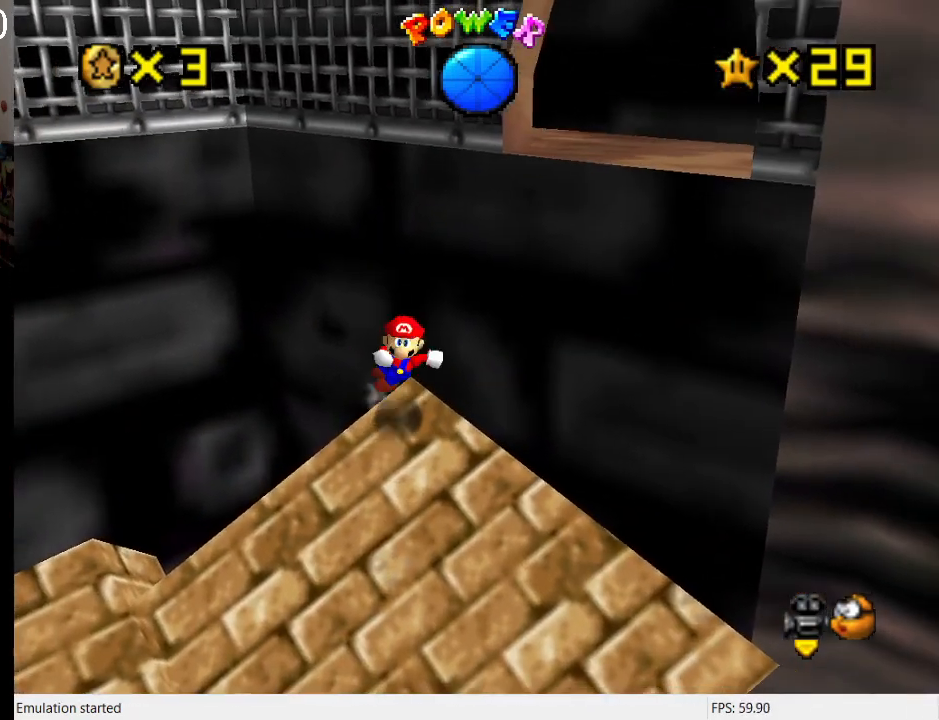
{"buttons": ["CROSS", "L1"], "left_stick": "up-right", "right_stick": "center", "events": [[67, "left_stick", "right"], [200, "left_stick", "up-right"], [400, "L1", "down"]]}
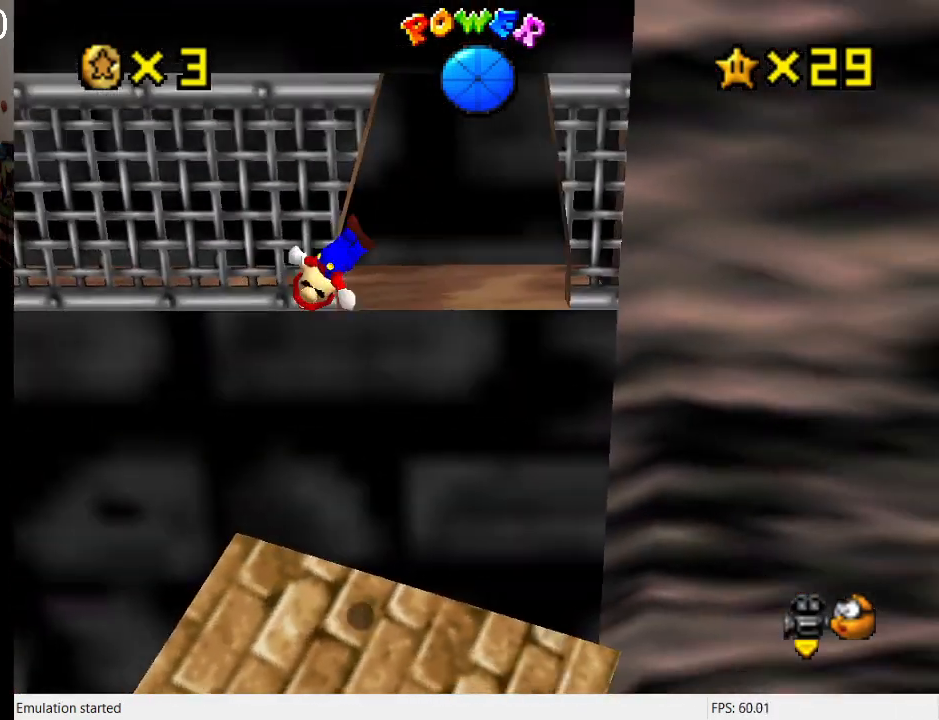
{"buttons": [], "left_stick": "up-left", "right_stick": "center", "events": [[67, "L1", "up"], [100, "CROSS", "up"], [167, "left_stick", "up"], [500, "left_stick", "up-left"]]}
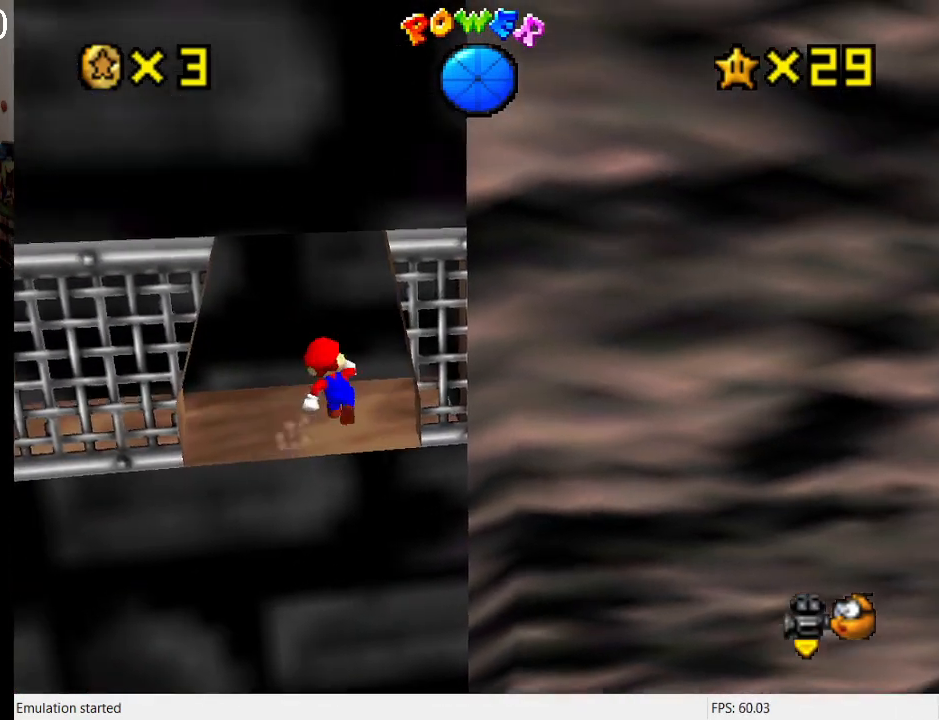
{"buttons": [], "left_stick": "left", "right_stick": "center", "events": [[133, "left_stick", "left"]]}
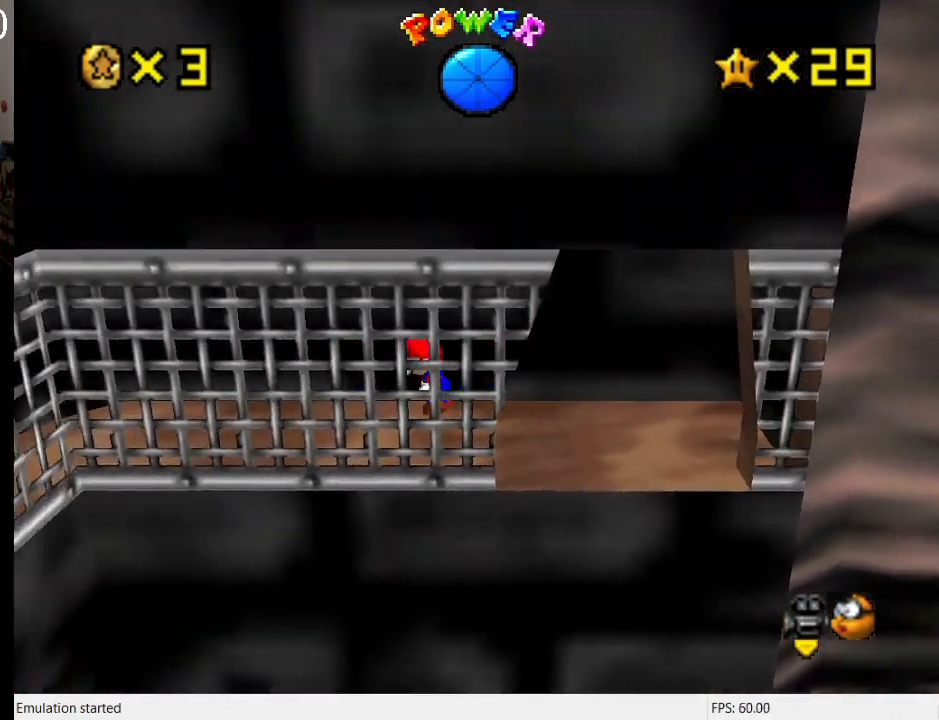
{"buttons": [], "left_stick": "up-left", "right_stick": "center", "events": [[67, "R1", "down"], [200, "R1", "up"], [267, "R1", "down"], [267, "left_stick", "up-left"], [433, "R1", "up"]]}
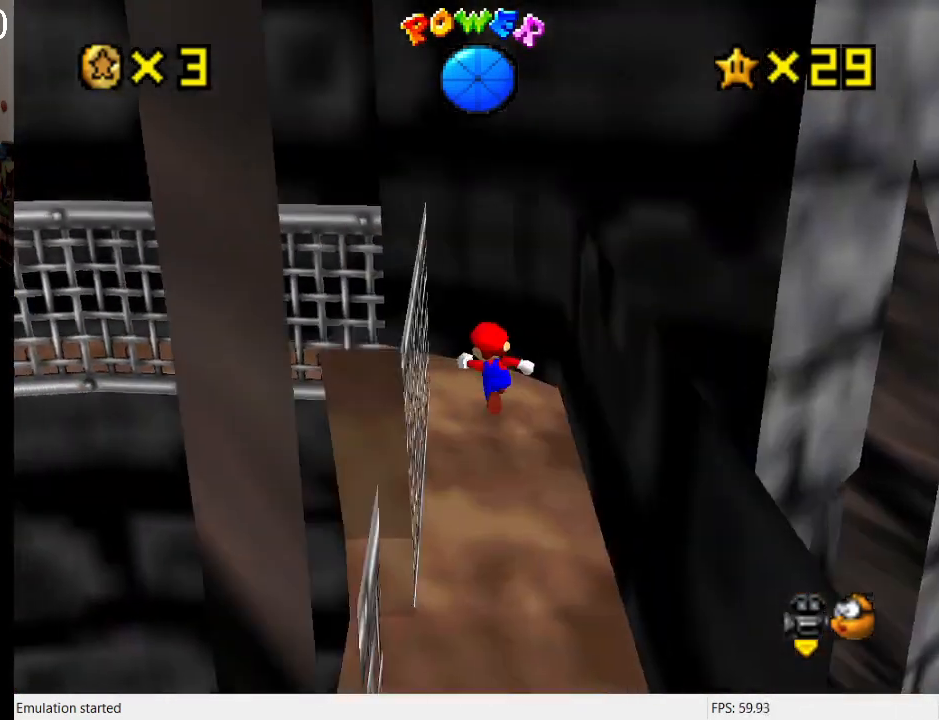
{"buttons": [], "left_stick": "left", "right_stick": "center", "events": [[167, "left_stick", "left"]]}